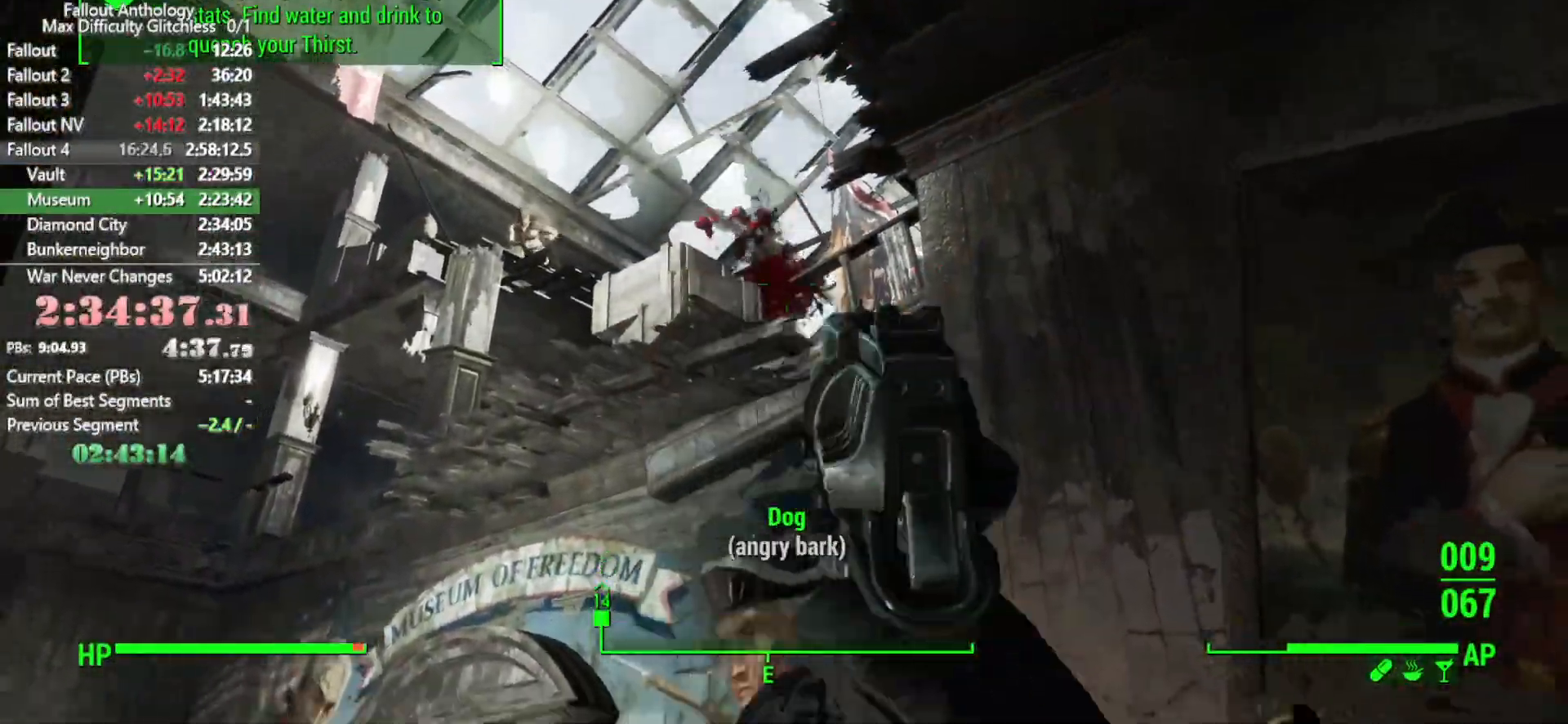
Gameplay with keyboard and mouse; each line is a JSON object with the keys and mouse buttons held at the frame after it. "events" lists presses ("down") and releases ("up") of "1", "2", "3", "4", "5", "a", "alt", "c", "caps_lock", "ctrl", "d", "down", "e", "f", "g", "left", "q", "r", "return", "right", "s", "shift", "space", "t", "tab", "up", "v", "w", "x", "z", "mouse_left", "mouse_right", "mouse_mb4", "mouse_mb5", "mouse_wheel_up" and "mouse_wheel_down" between this image and that frame as [ms after this image, input, new state], when the widget could be followed in between. "mouse_left", "mouse_right", "mouse_mb4", "mouse_mb5", "mouse_wheel_up", "mouse_wheel_down" = the "left", "right", "mb4", "mb5", "wheel_up", "wheel_down" buttons of the "mouse" list. No other keys are recorded. Not read: mouse_move.
{"keys": ["w"], "mouse": [], "events": [[100, "w", "down"], [200, "shift", "down"], [383, "shift", "up"]]}
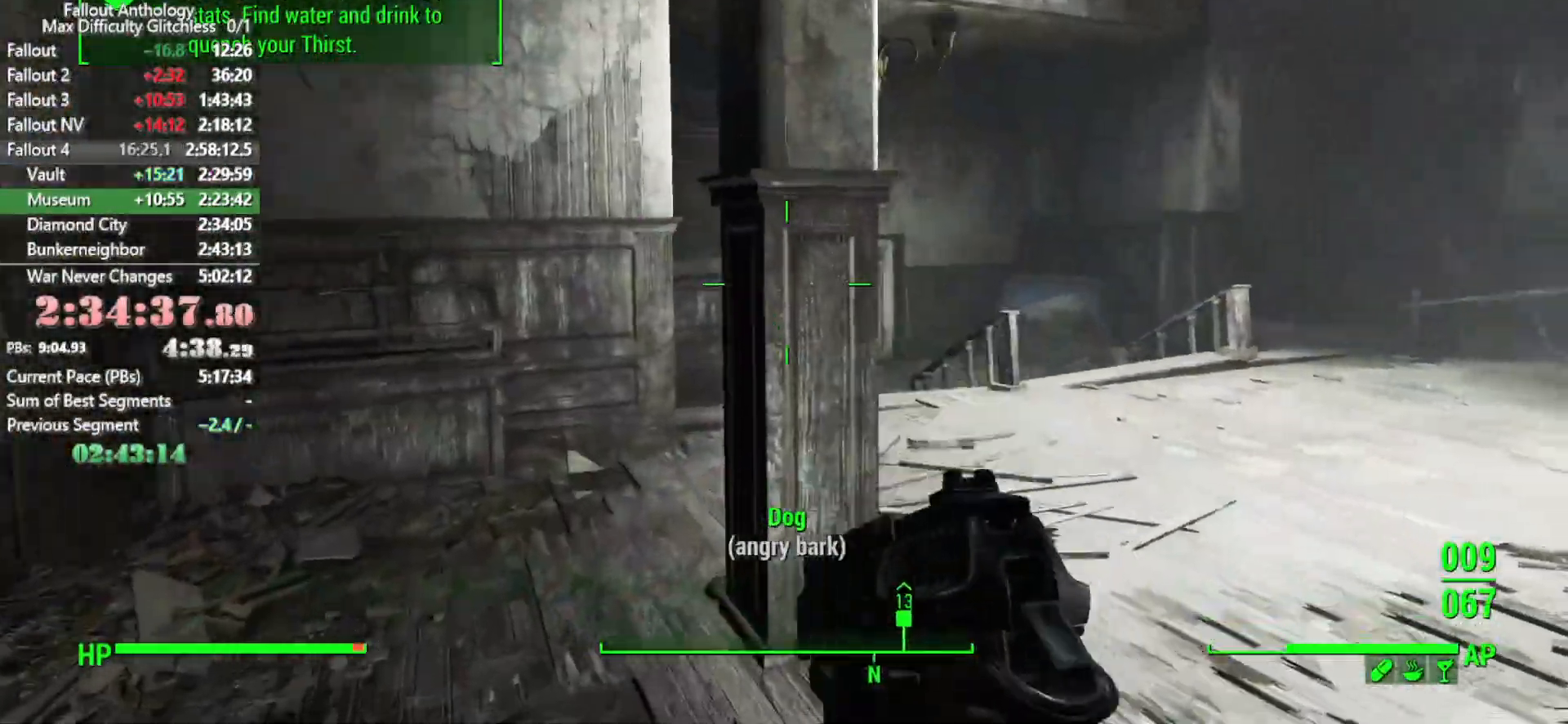
{"keys": ["w"], "mouse": [], "events": []}
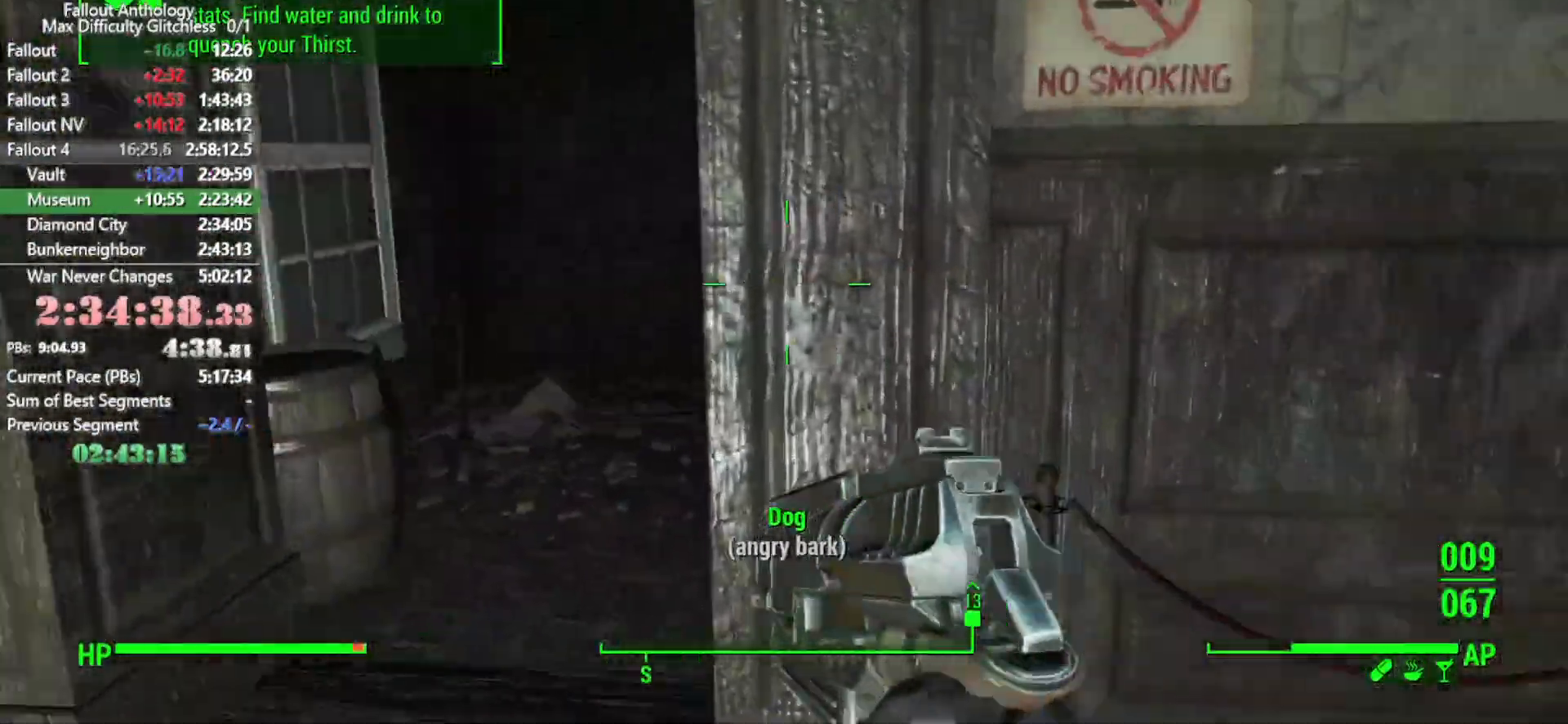
{"keys": ["w"], "mouse": [], "events": []}
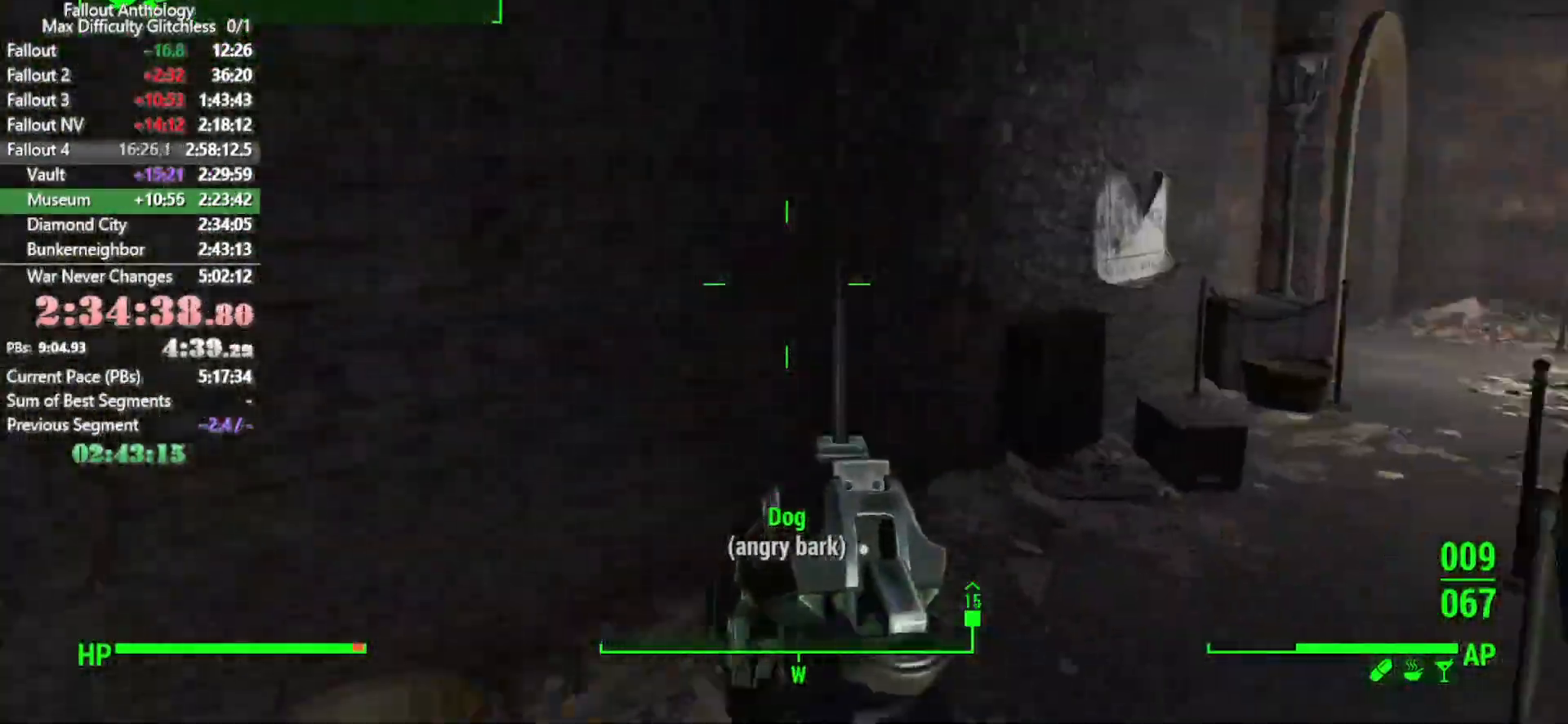
{"keys": ["w"], "mouse": [], "events": []}
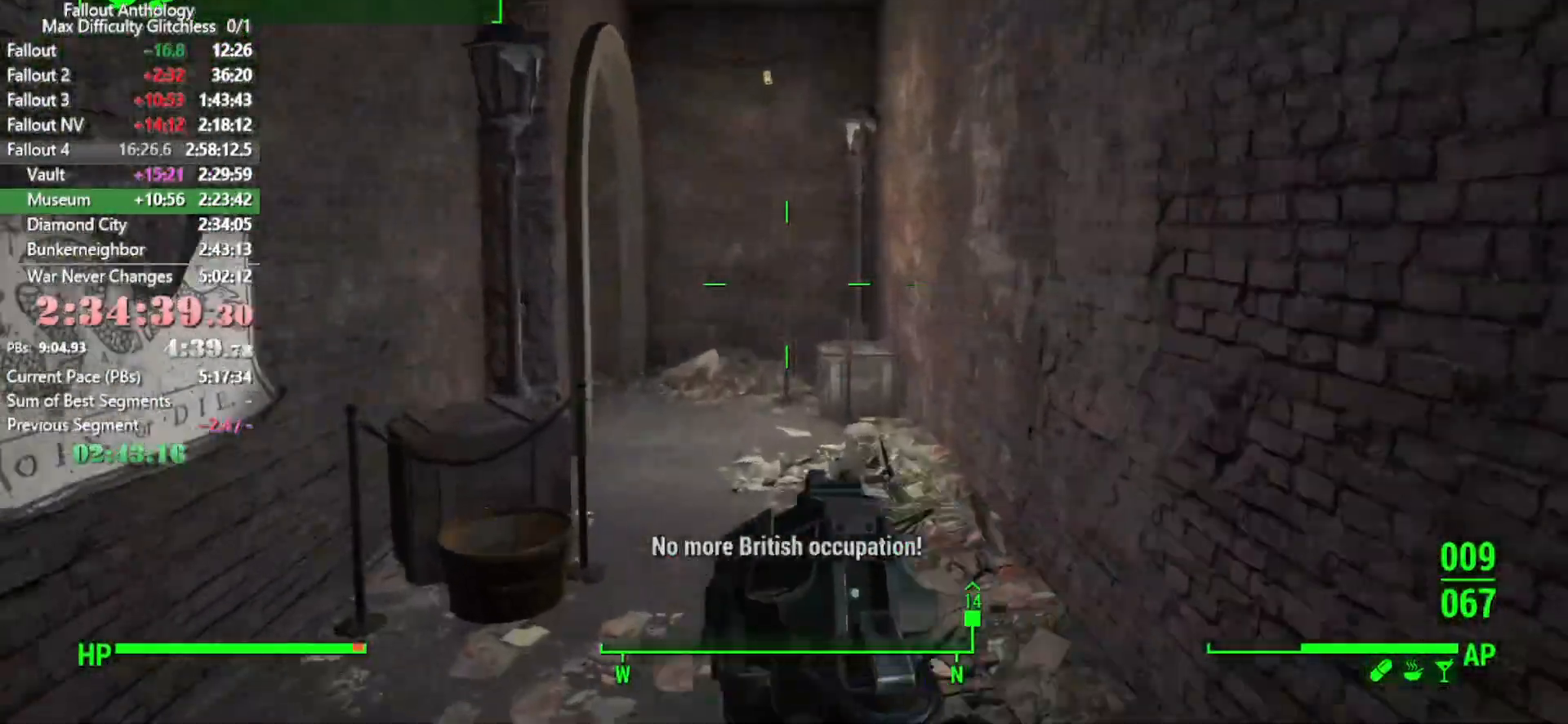
{"keys": ["w"], "mouse": [], "events": []}
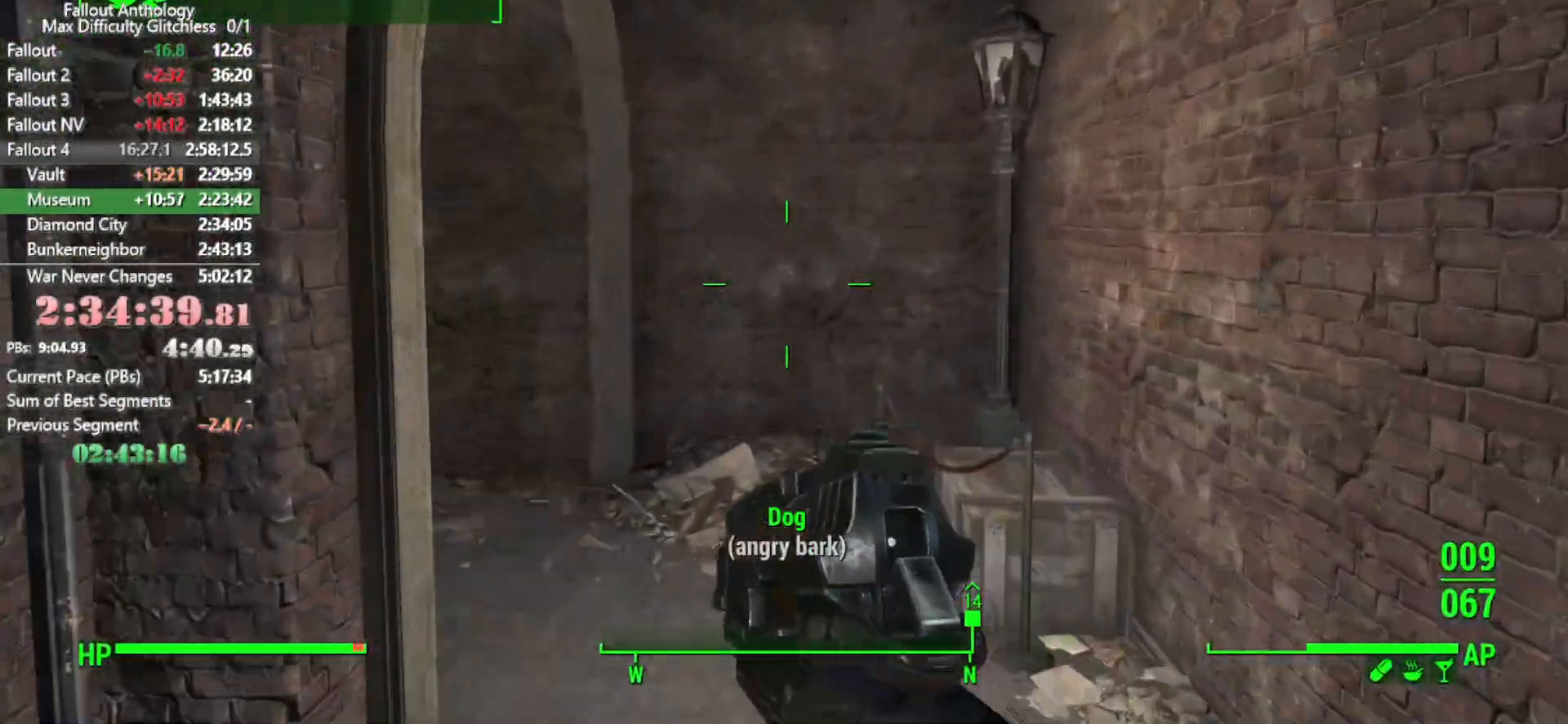
{"keys": ["w"], "mouse": [], "events": []}
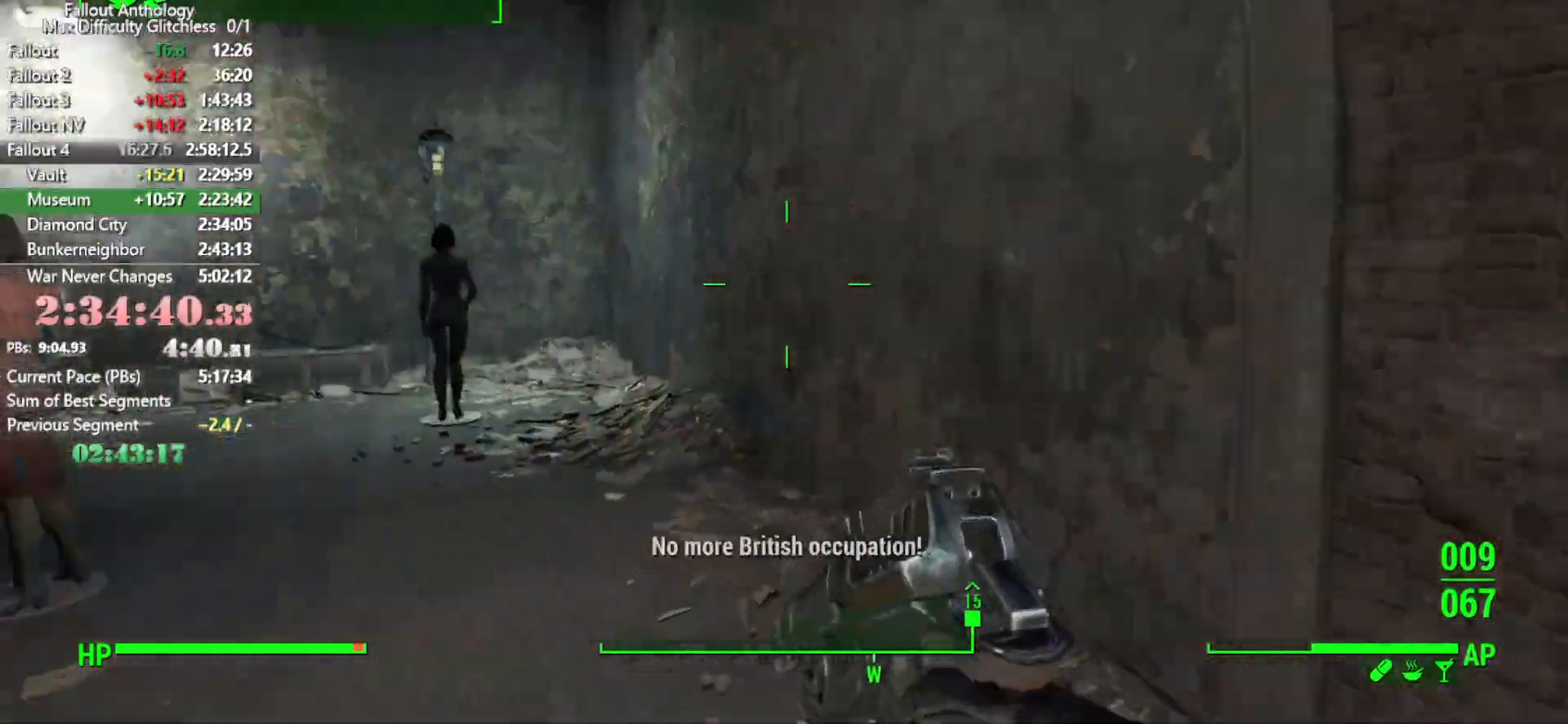
{"keys": ["w"], "mouse": [], "events": []}
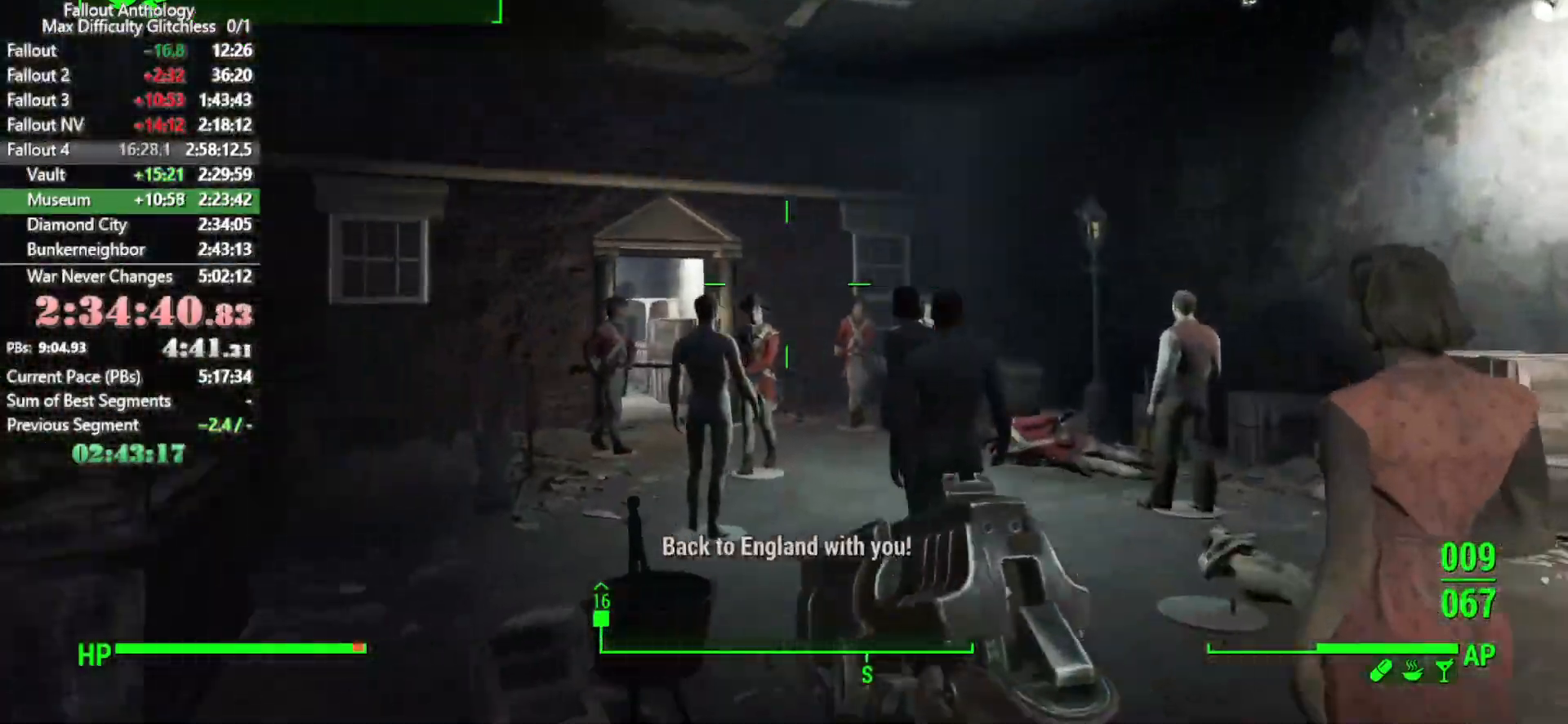
{"keys": ["w"], "mouse": [], "events": []}
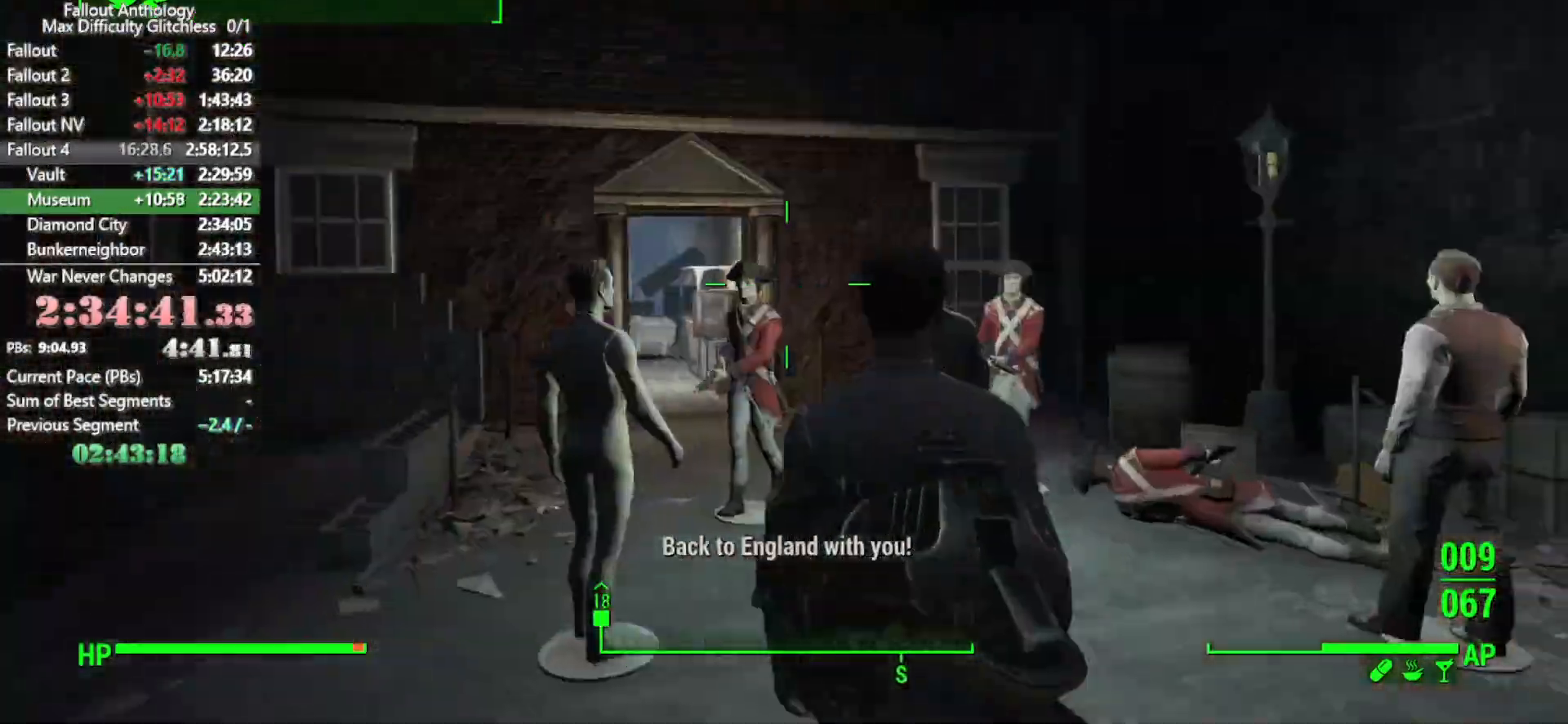
{"keys": ["w"], "mouse": [], "events": []}
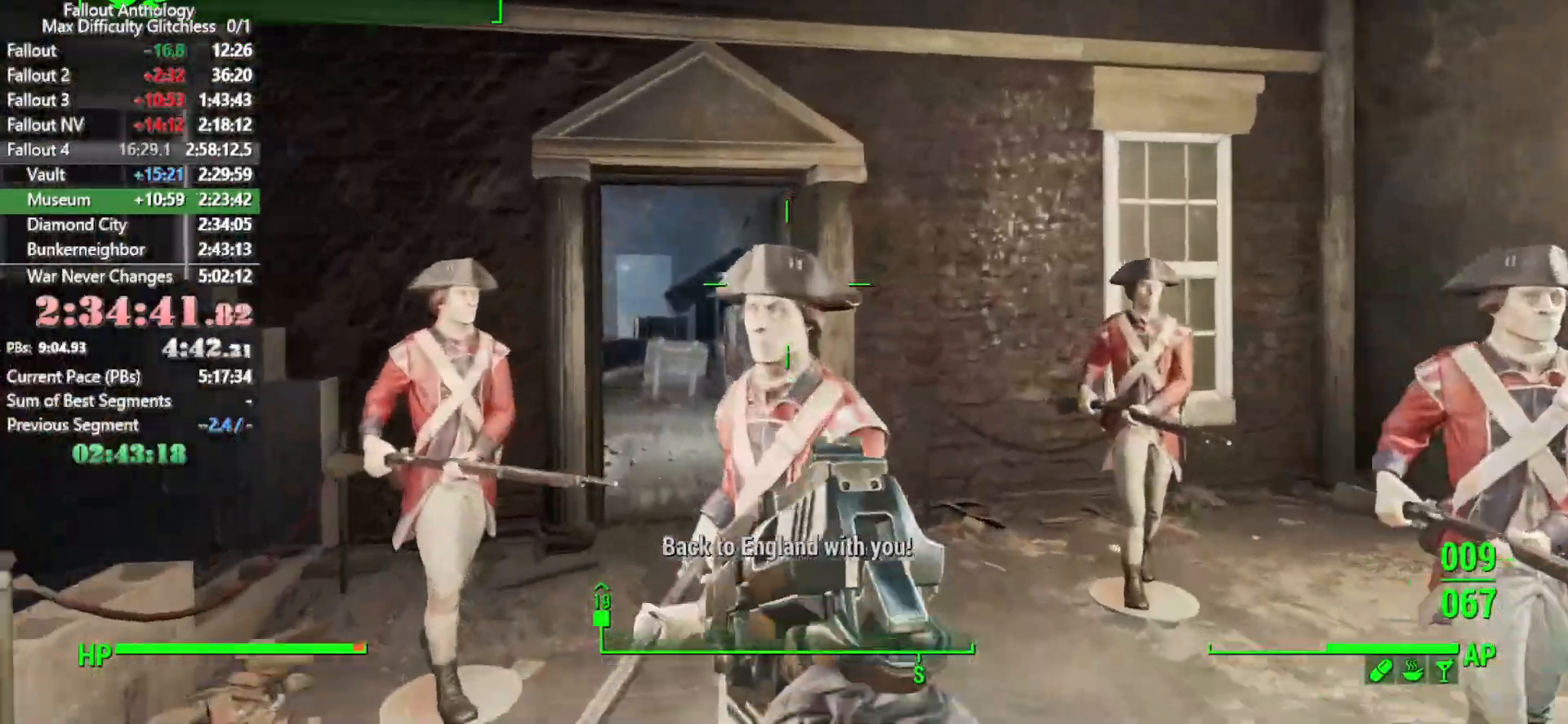
{"keys": ["w"], "mouse": [], "events": []}
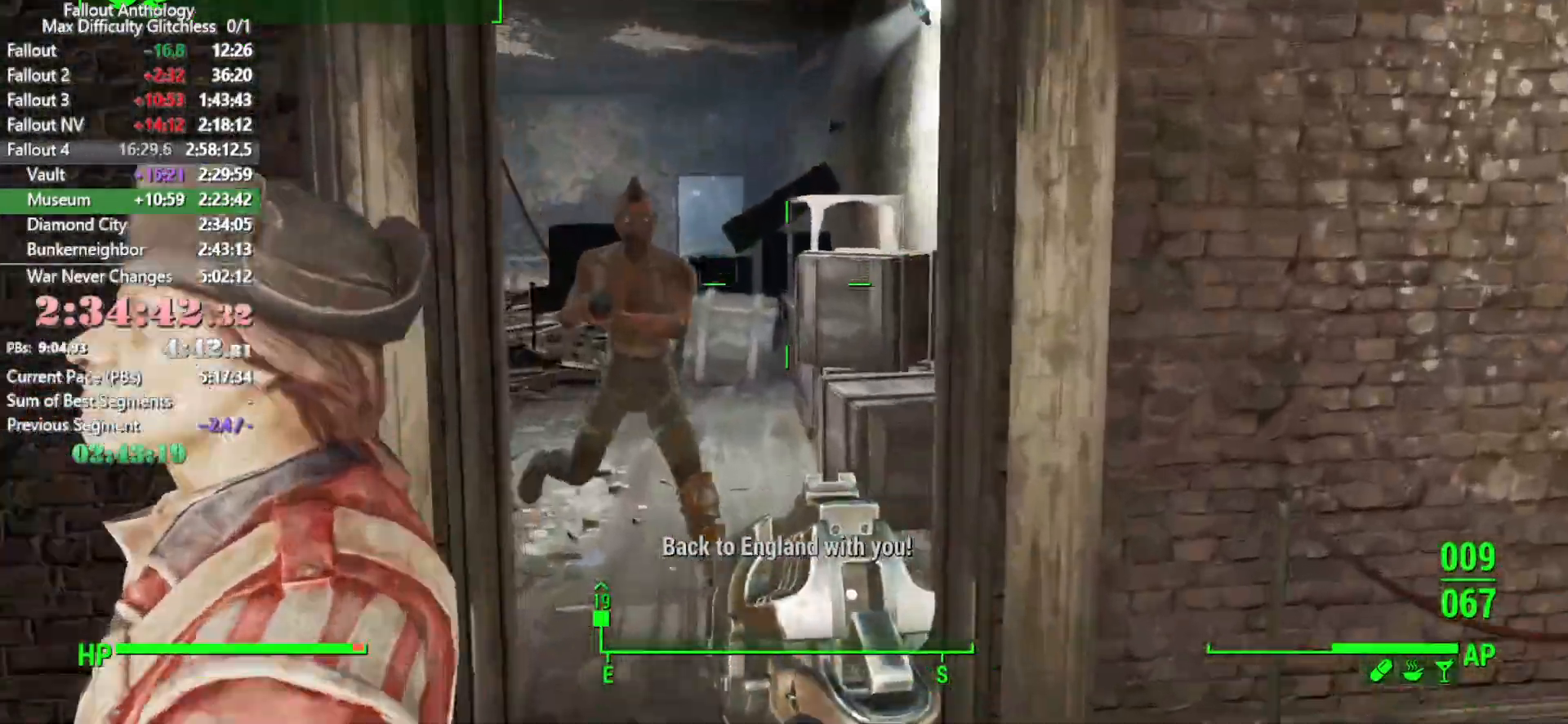
{"keys": ["s"], "mouse": []}
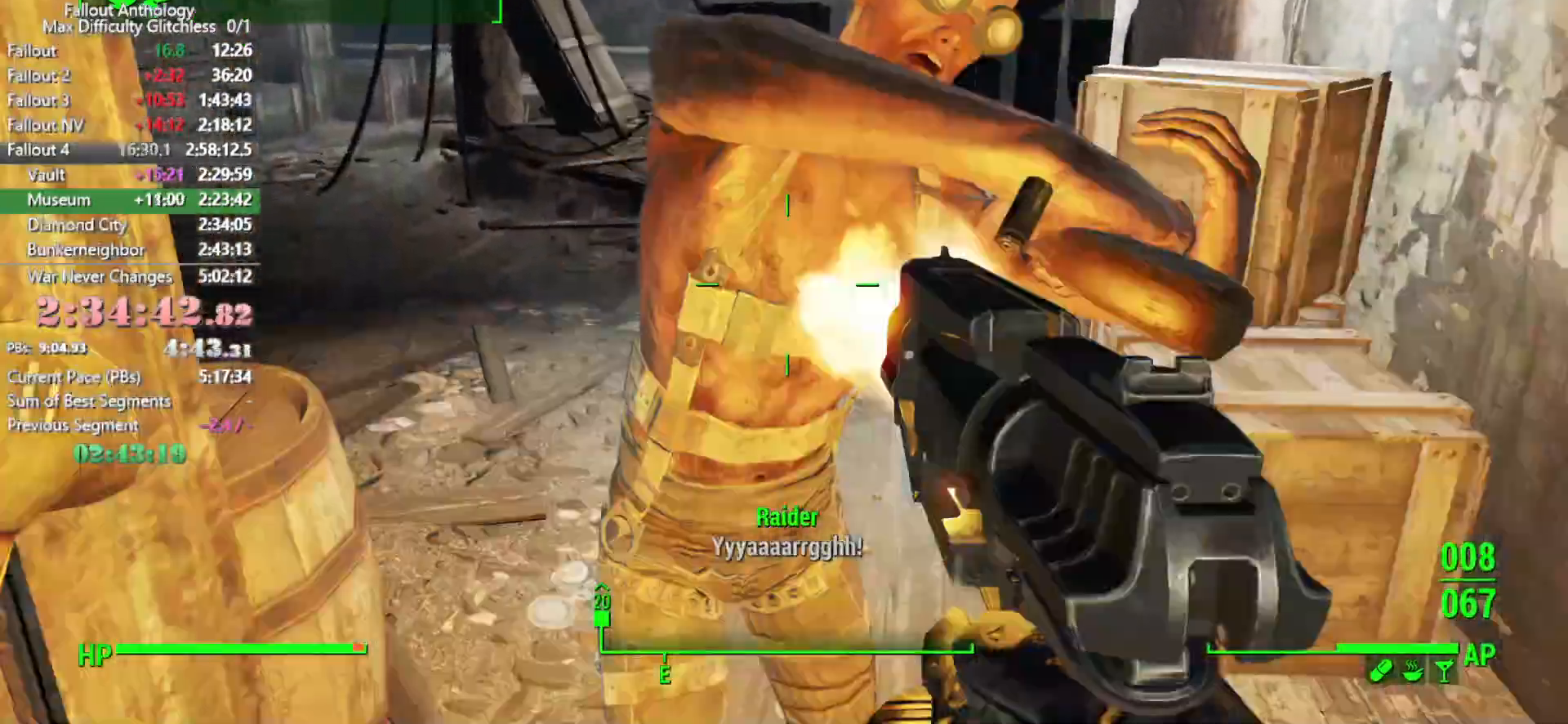
{"keys": [], "mouse": [], "events": [[50, "mouse_left", "down"], [50, "mouse_wheel_up", "down"], [133, "mouse_left", "up"], [133, "mouse_wheel_up", "up"], [233, "mouse_left", "down"], [233, "mouse_wheel_up", "down"], [283, "mouse_left", "up"], [283, "mouse_wheel_up", "up"], [283, "s", "up"], [366, "mouse_left", "down"], [366, "mouse_wheel_up", "down"], [466, "mouse_left", "up"], [466, "mouse_wheel_up", "up"]]}
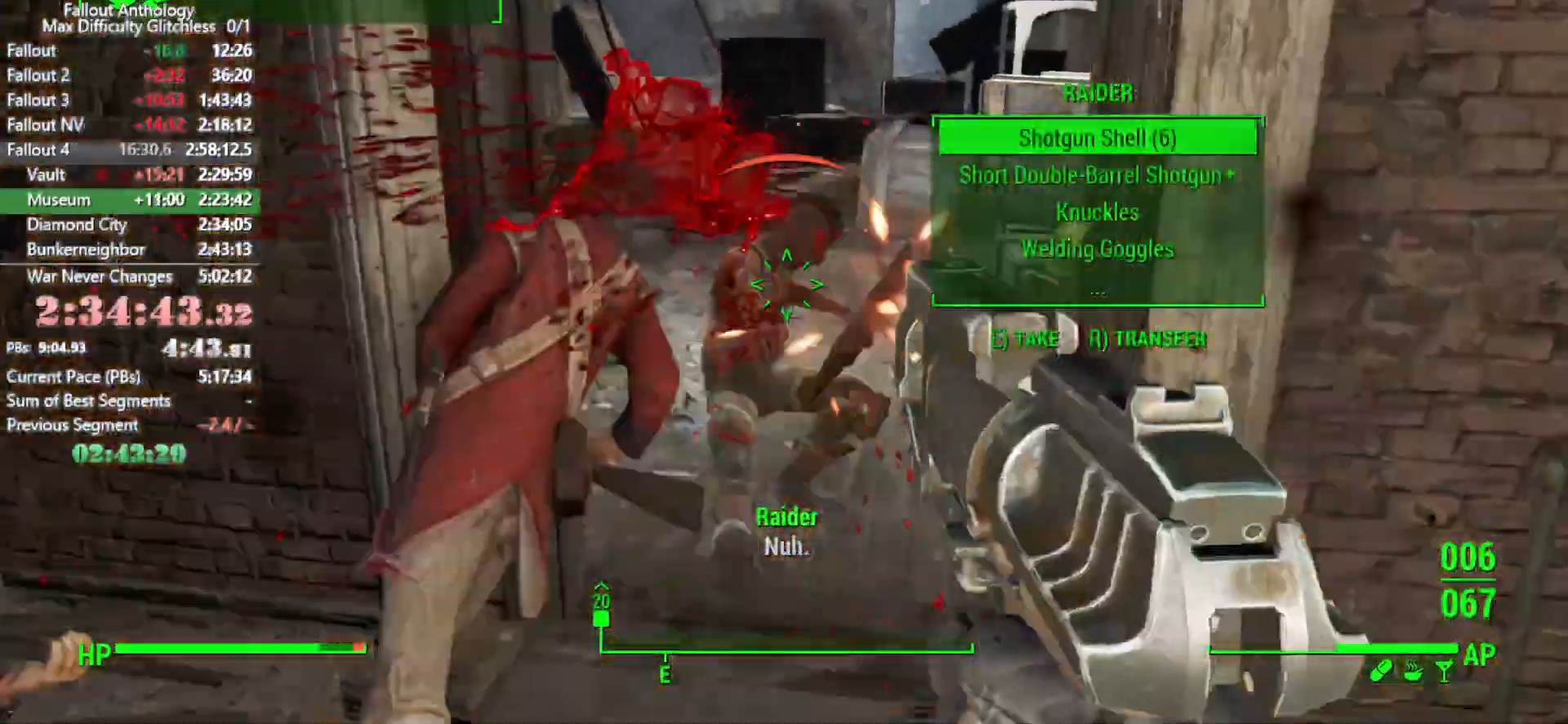
{"keys": ["w"], "mouse": [], "events": [[100, "w", "down"], [350, "r", "down"], [433, "r", "up"]]}
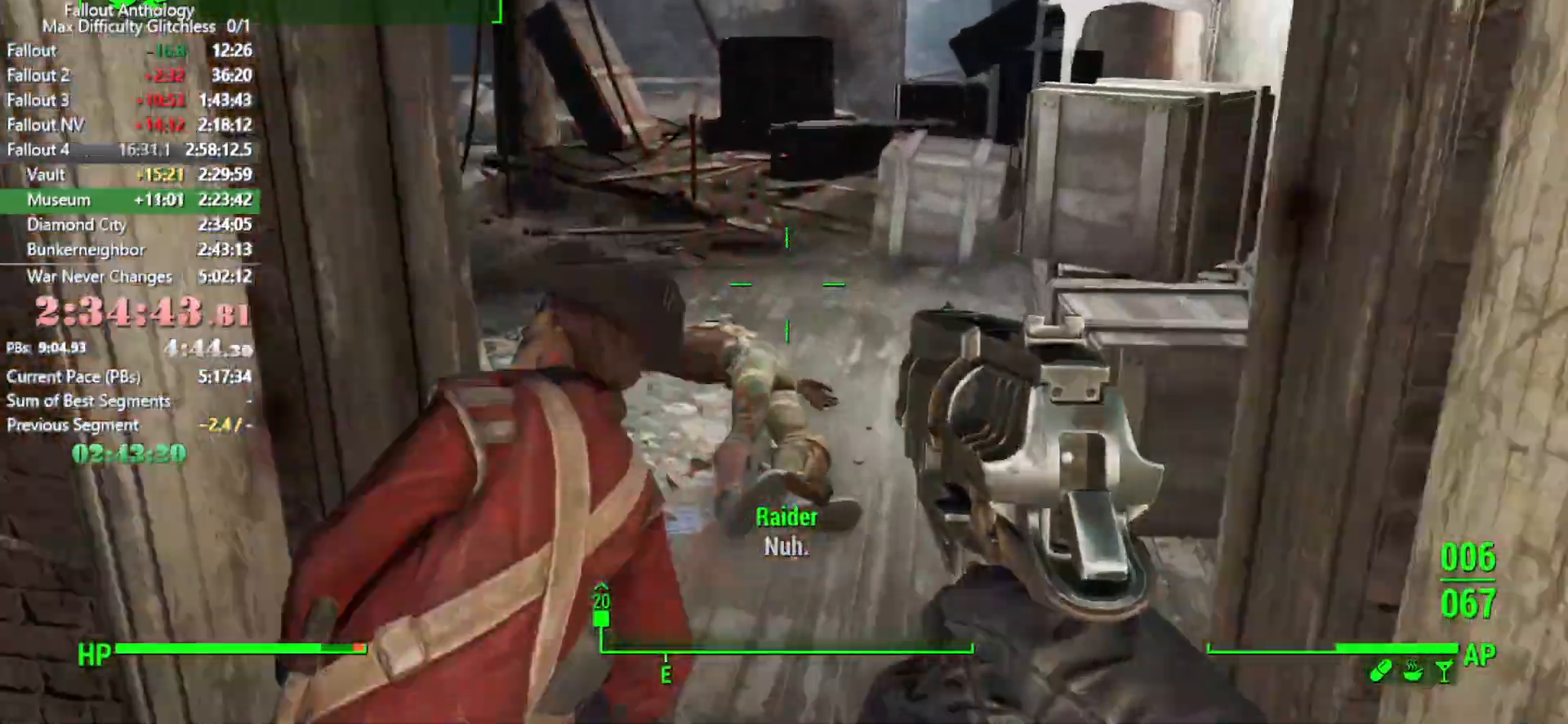
{"keys": ["w"], "mouse": [], "events": []}
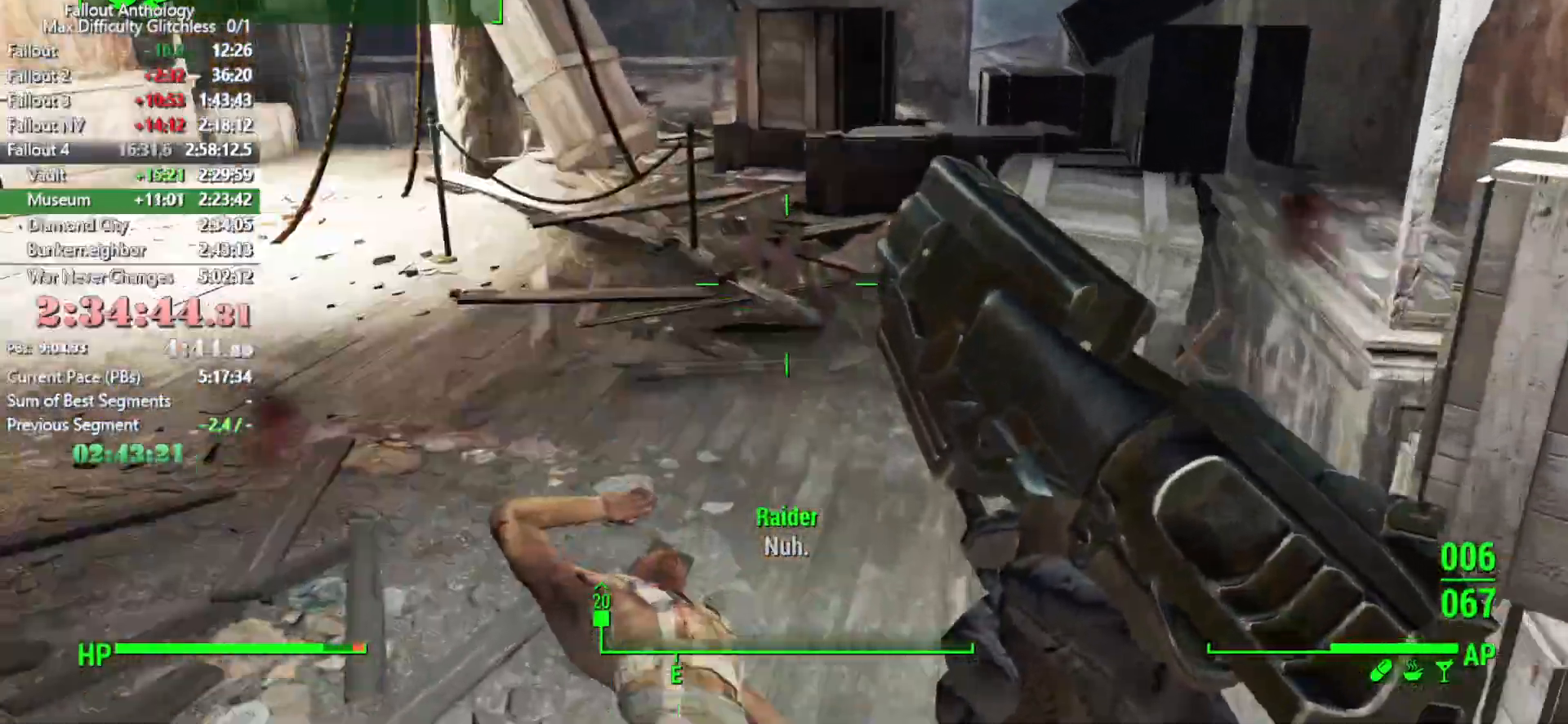
{"keys": ["space", "w"], "mouse": [], "events": [[466, "space", "down"]]}
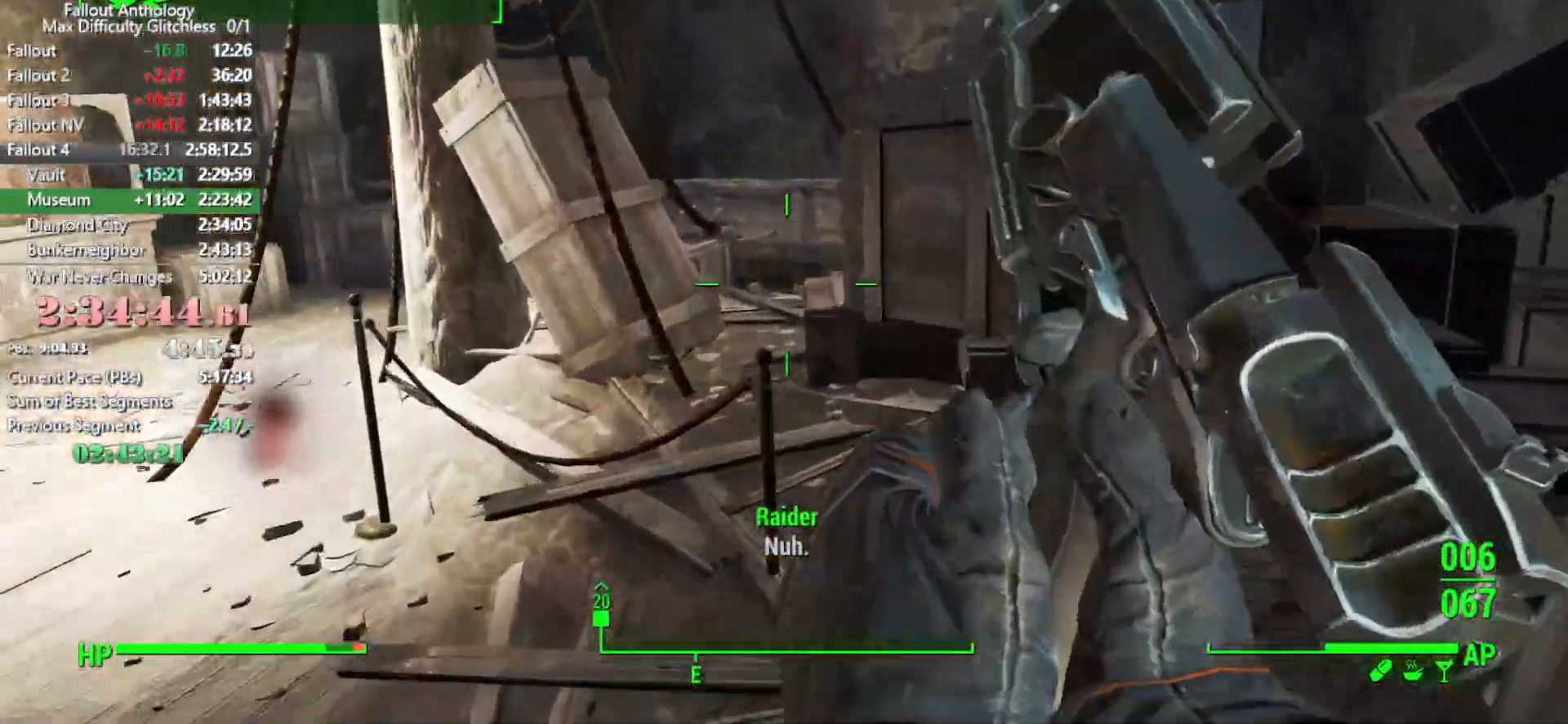
{"keys": ["w"], "mouse": [], "events": [[100, "space", "up"]]}
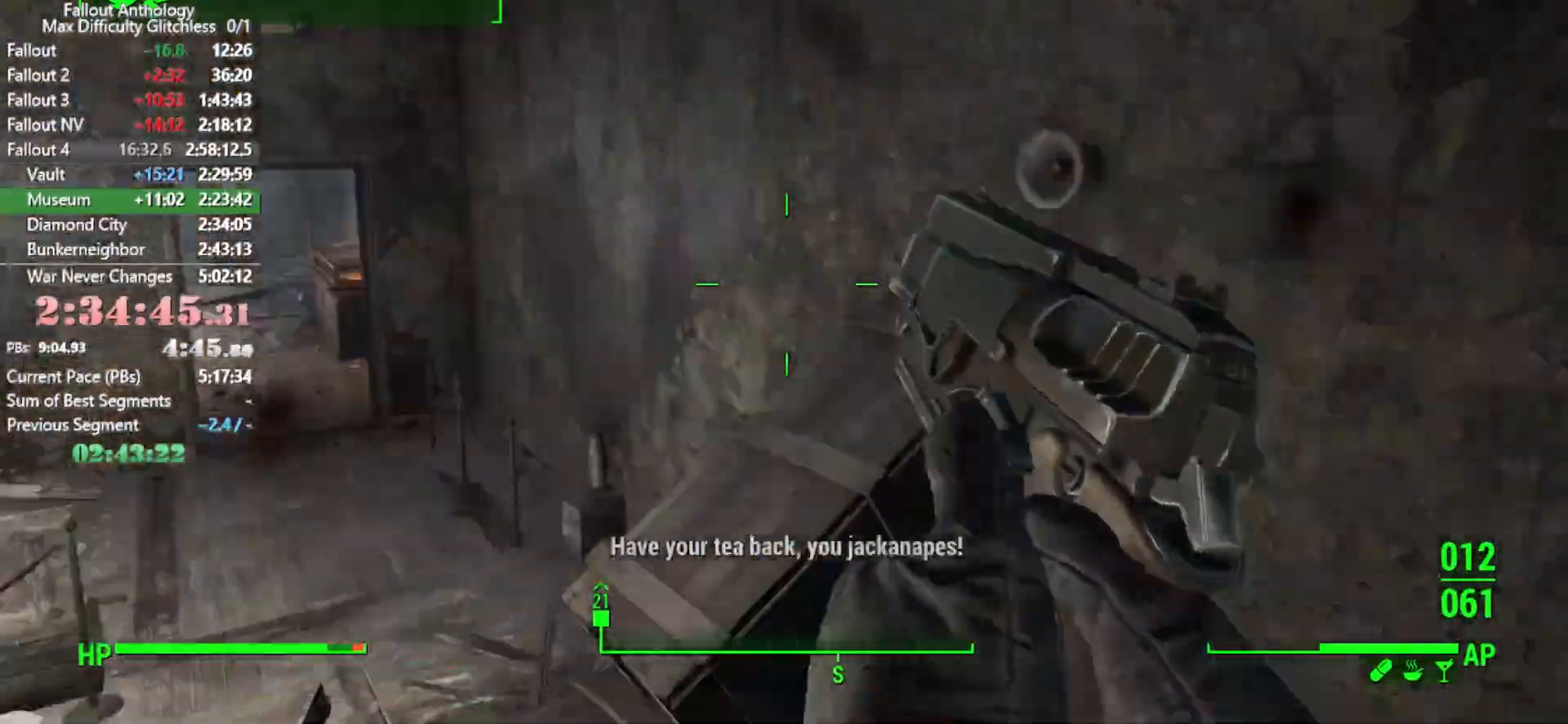
{"keys": ["w"], "mouse": [], "events": [[216, "shift", "down"], [350, "shift", "up"]]}
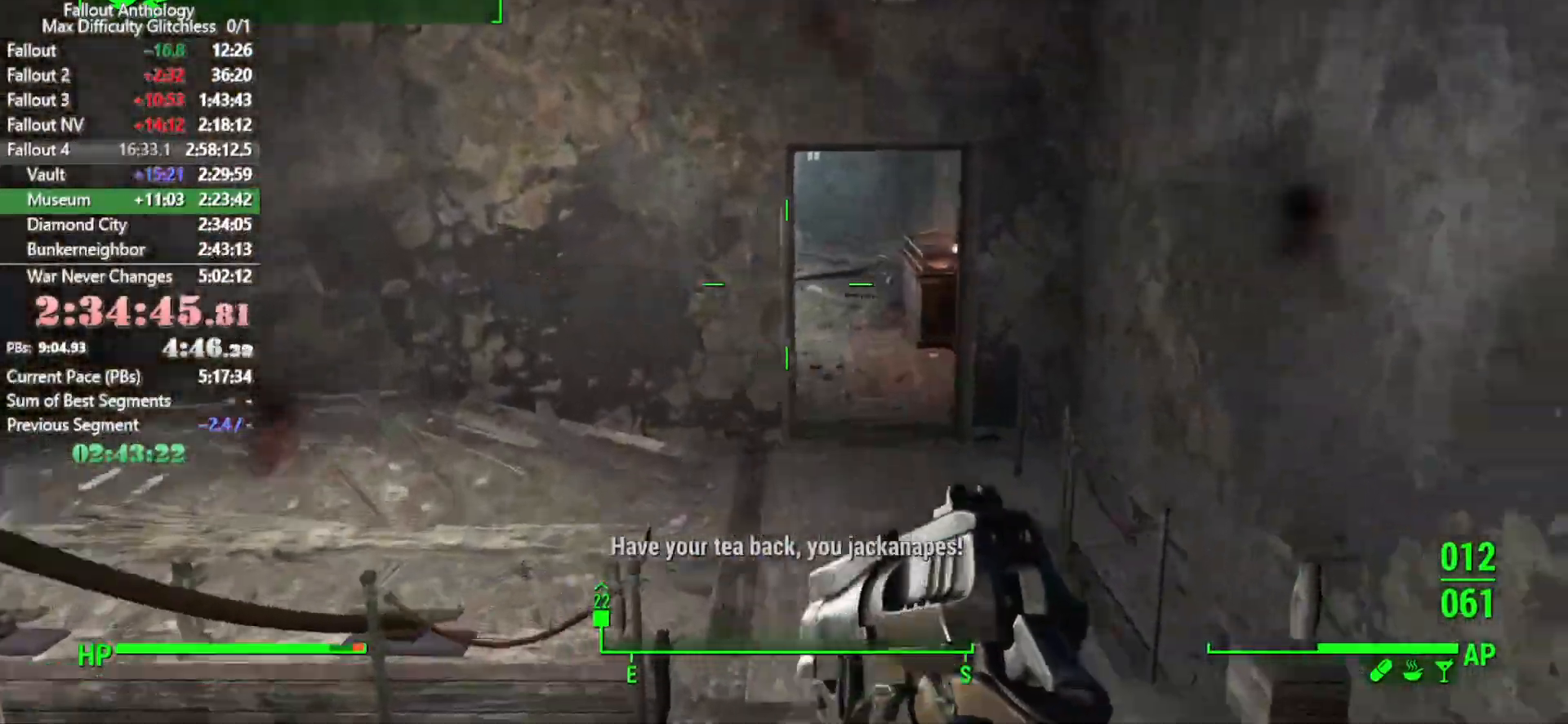
{"keys": ["w"], "mouse": [], "events": []}
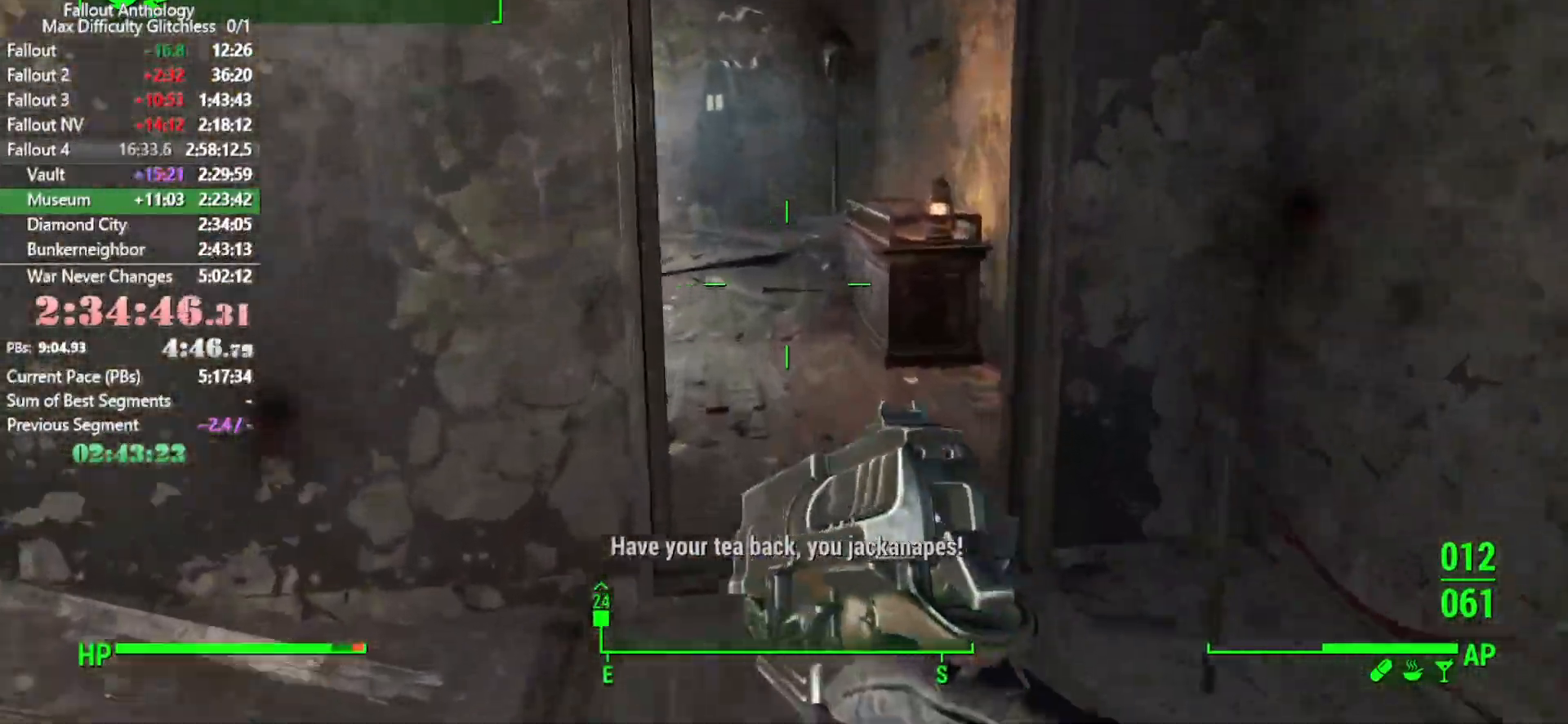
{"keys": ["w"], "mouse": [], "events": []}
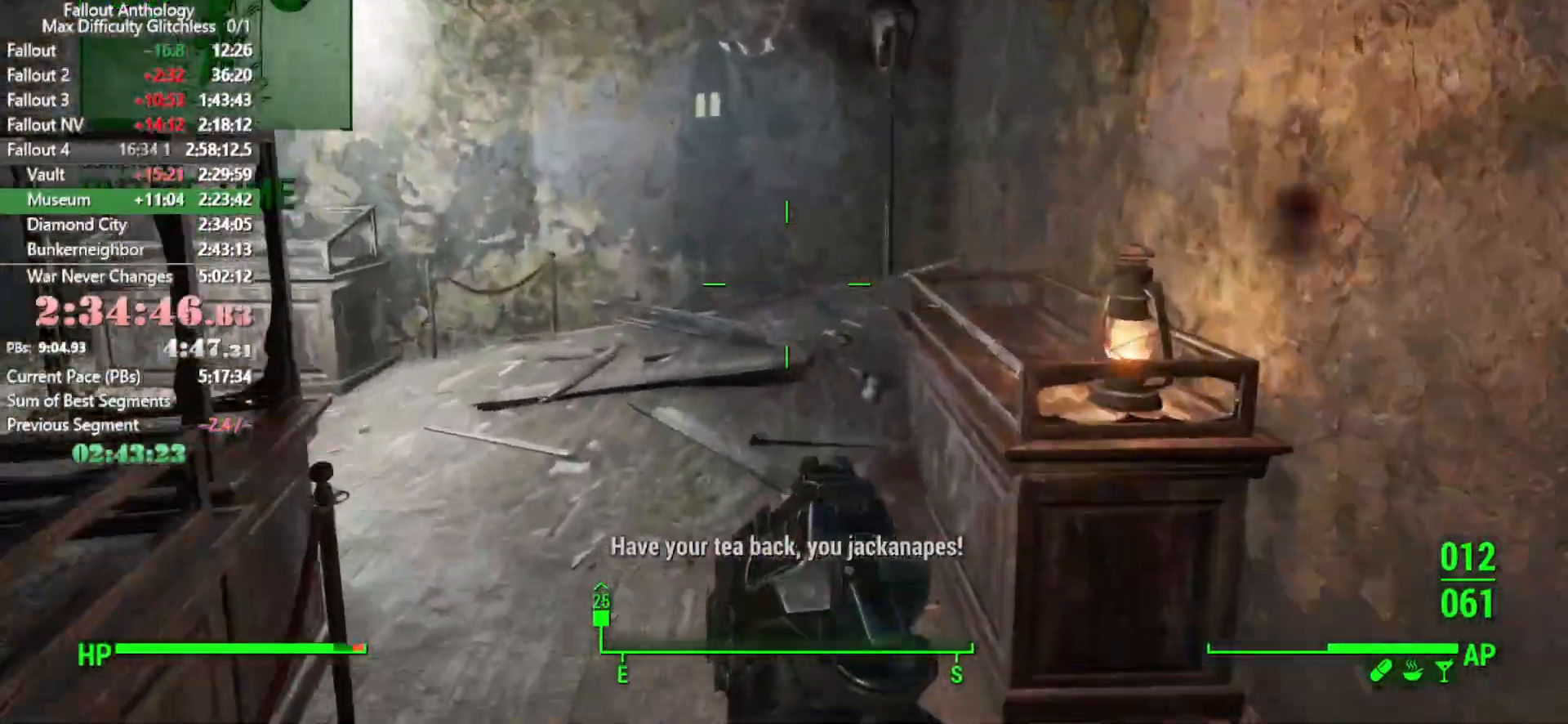
{"keys": ["w"], "mouse": [], "events": []}
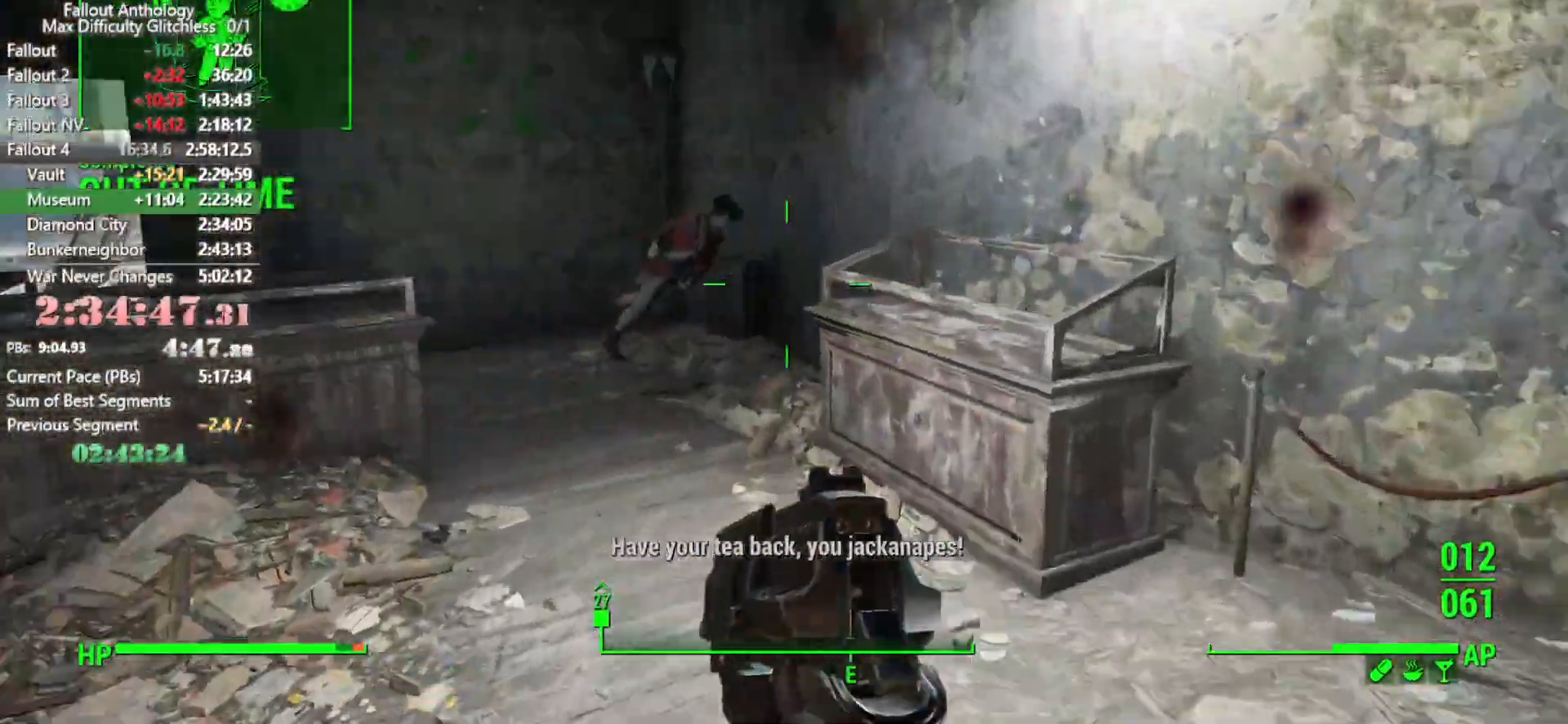
{"keys": ["w"], "mouse": [], "events": []}
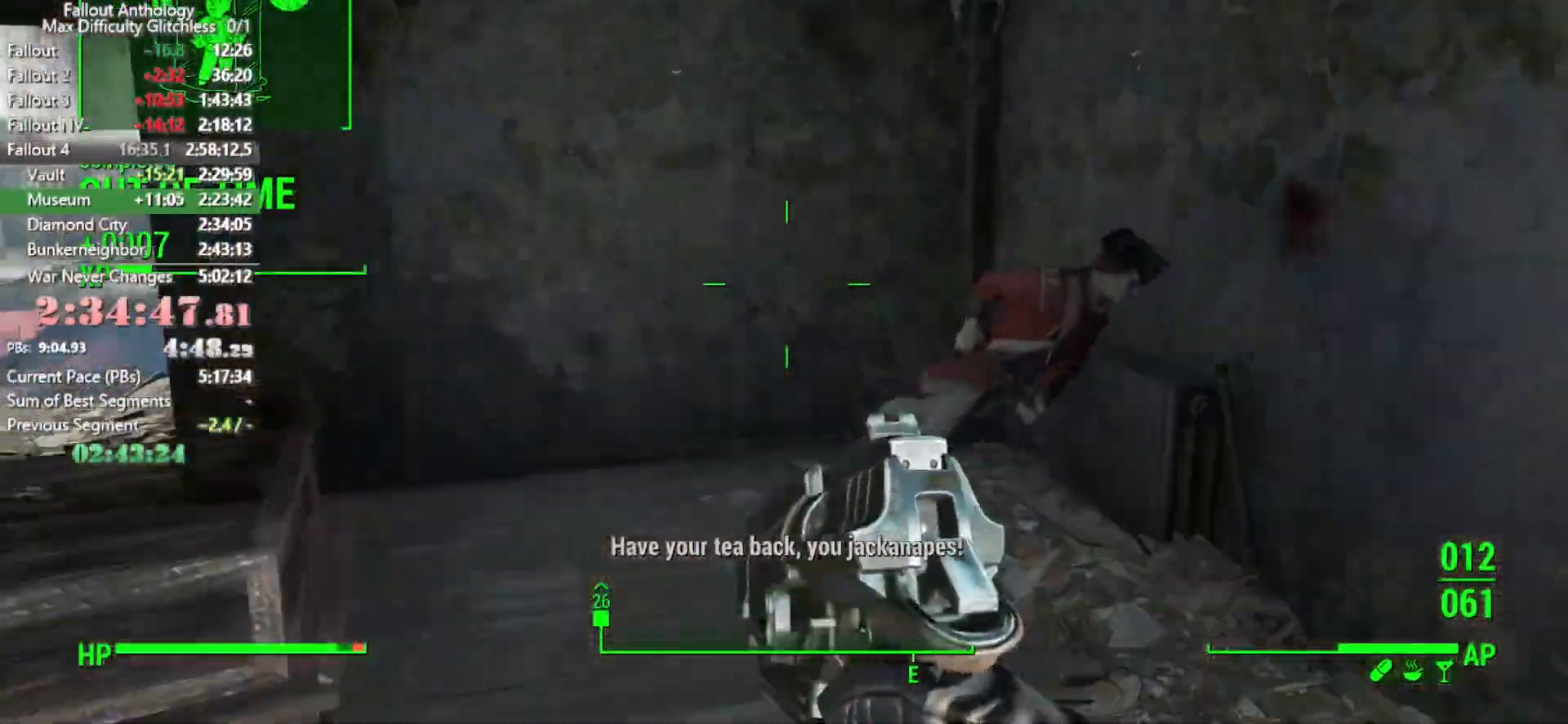
{"keys": ["w"], "mouse": [], "events": []}
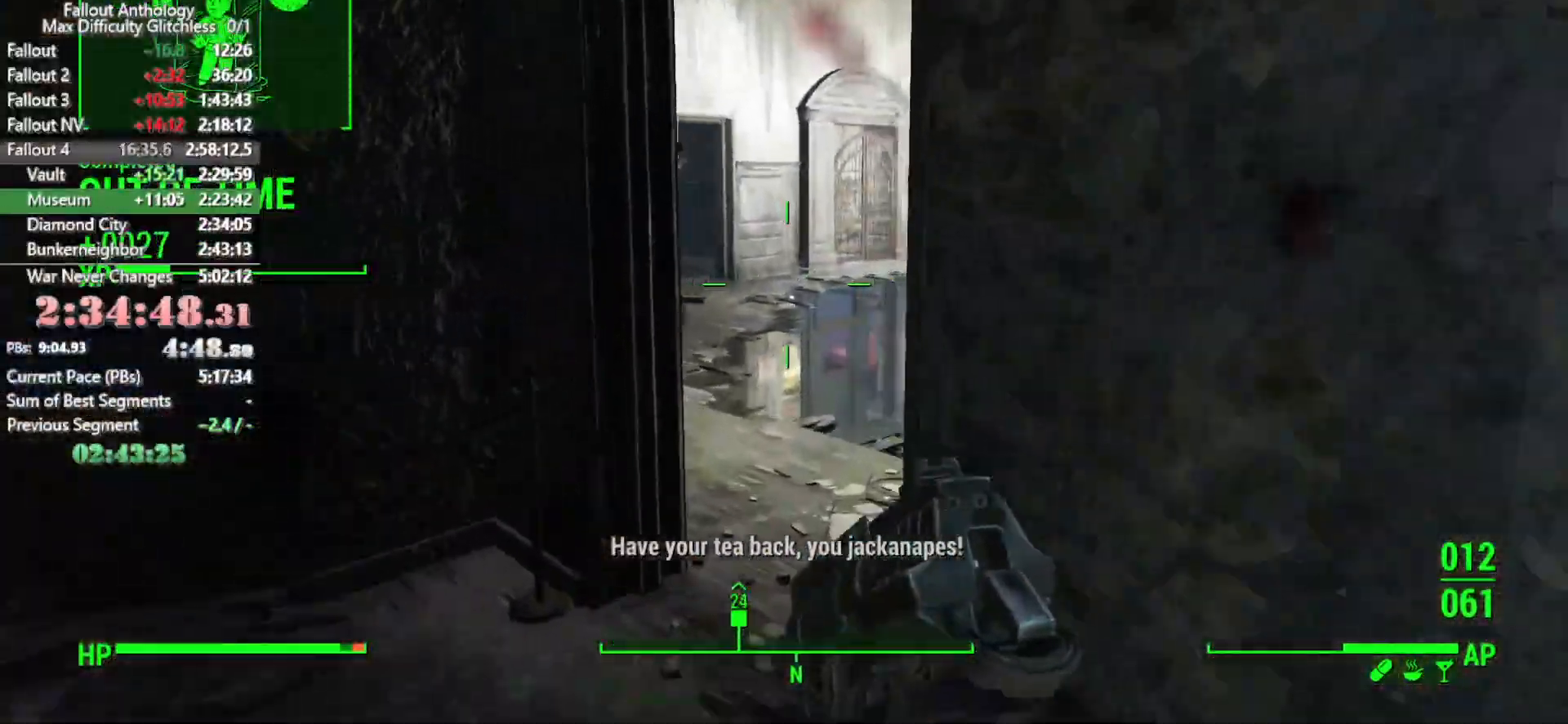
{"keys": ["w"], "mouse": [], "events": []}
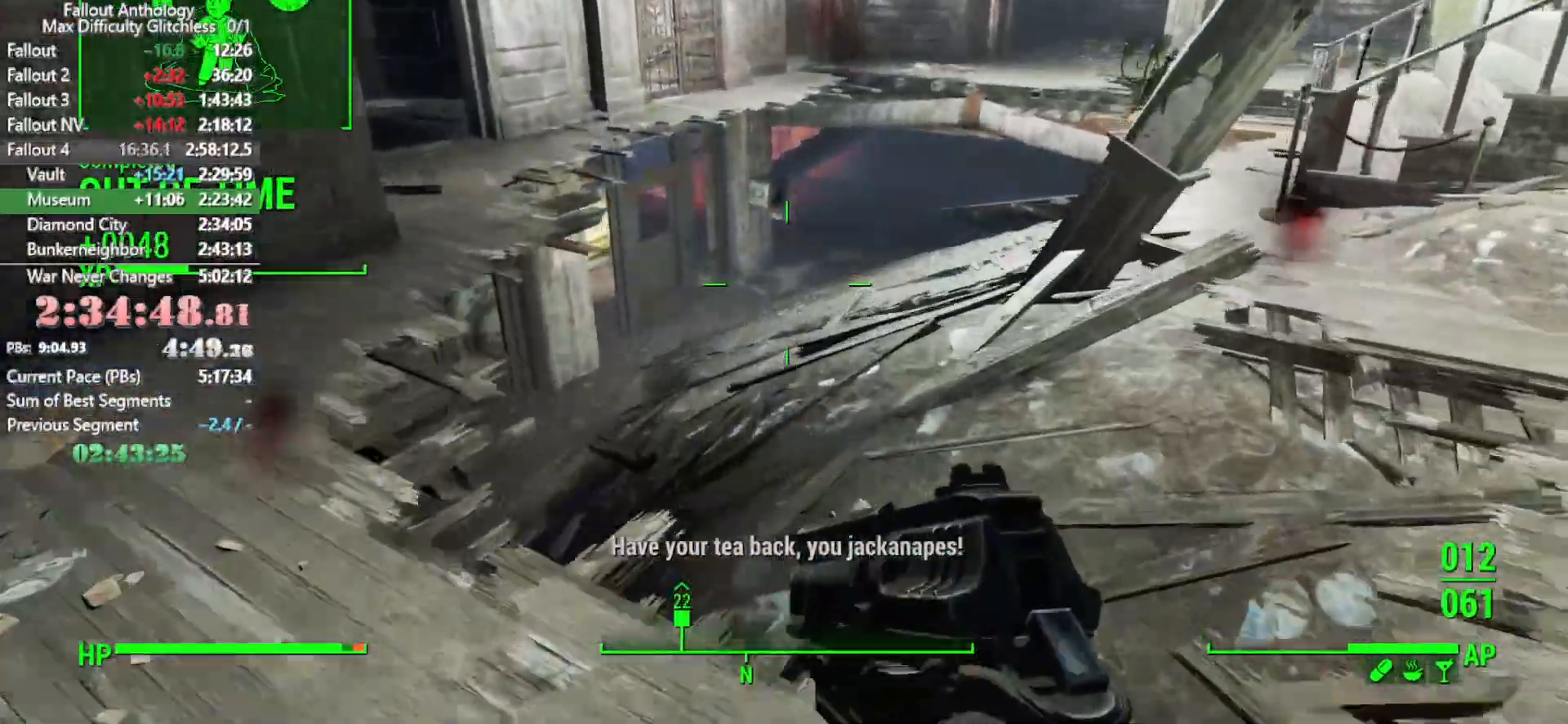
{"keys": ["w"], "mouse": [], "events": []}
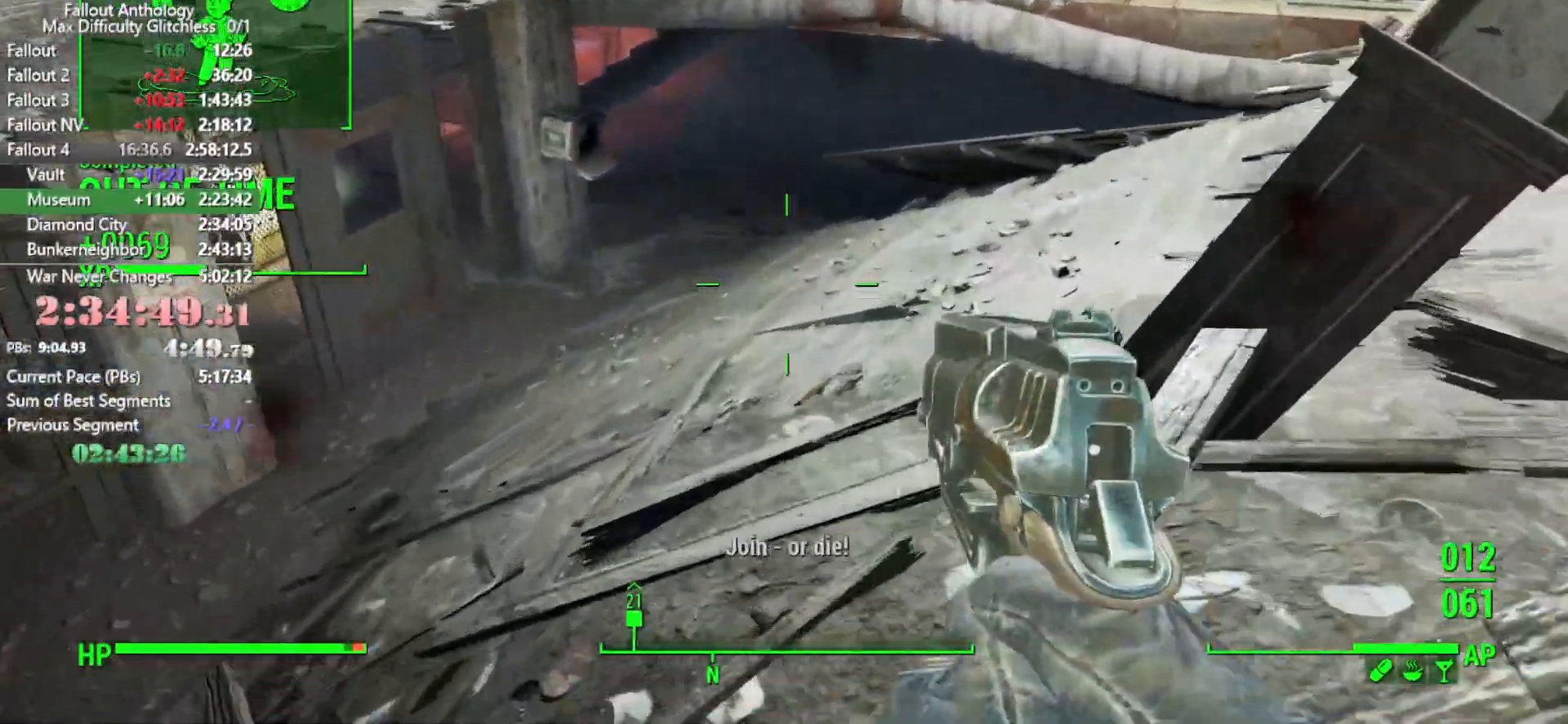
{"keys": ["w"], "mouse": [], "events": []}
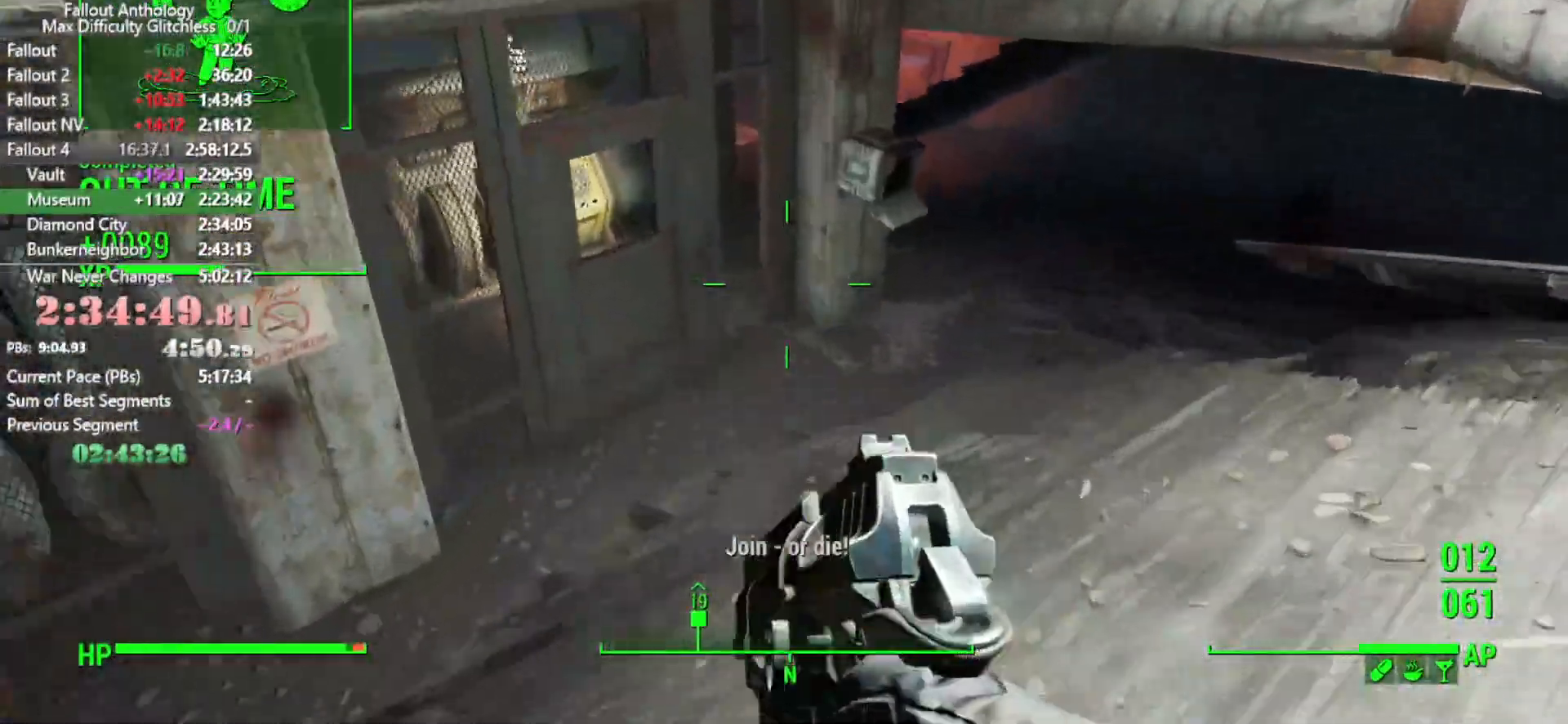
{"keys": ["e", "w"], "mouse": [], "events": [[500, "e", "down"]]}
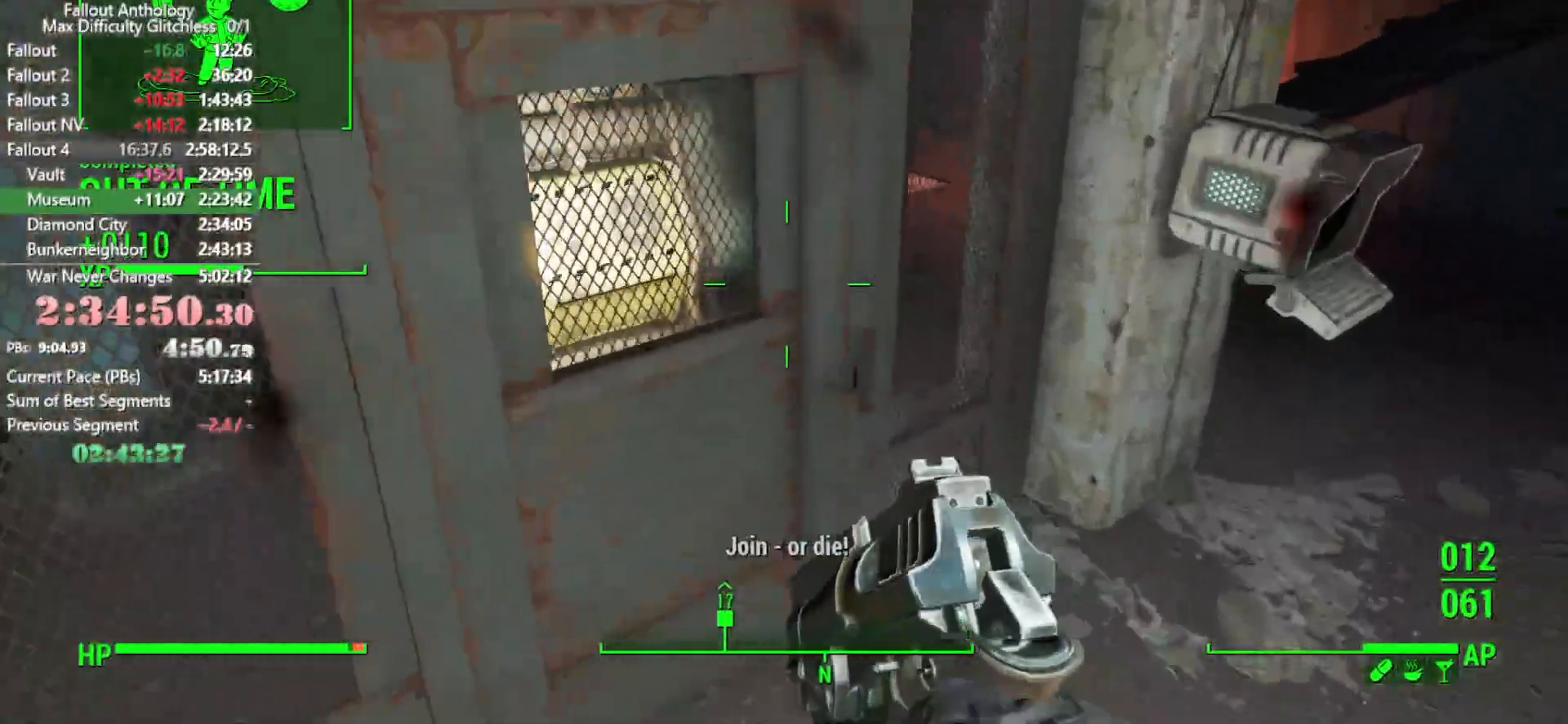
{"keys": [], "mouse": [], "events": [[50, "w", "up"], [83, "e", "up"]]}
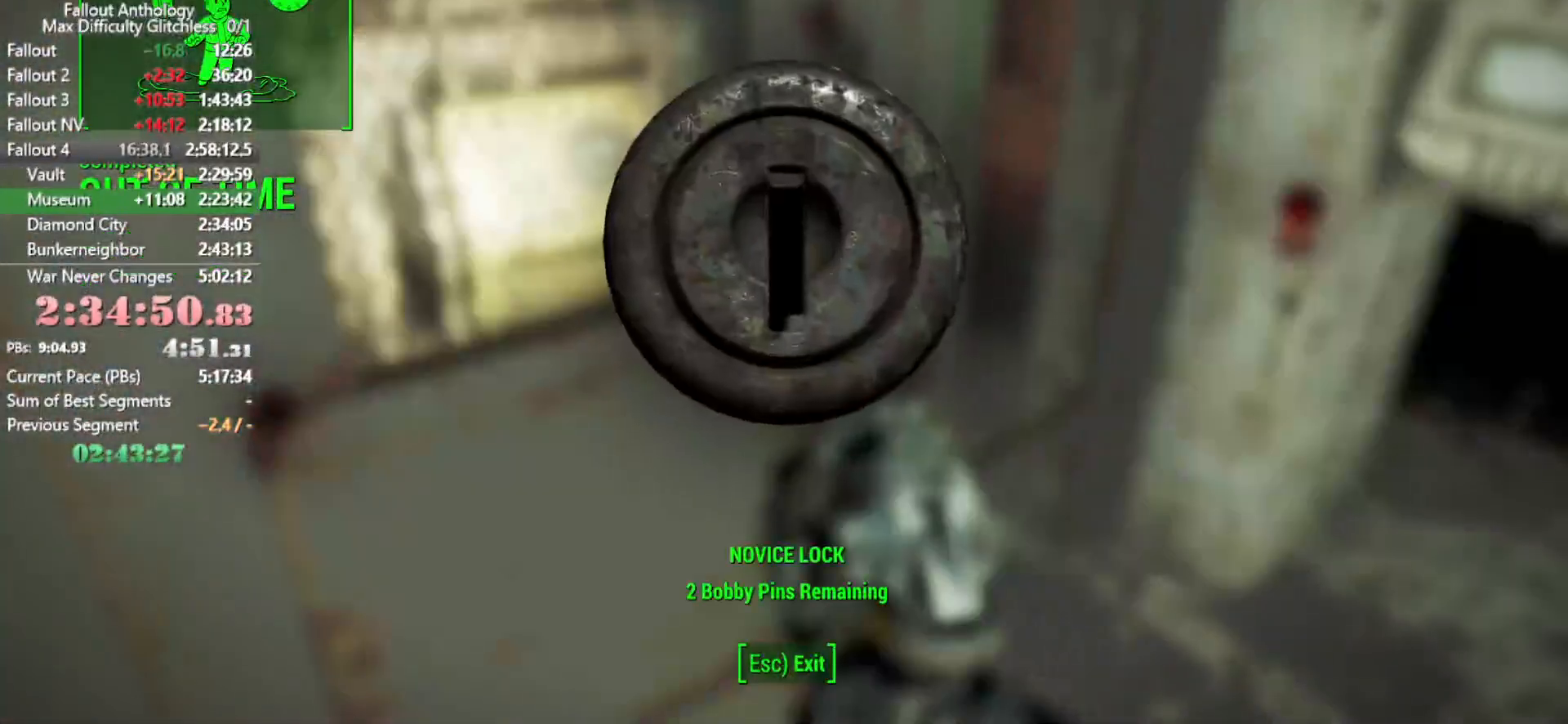
{"keys": [], "mouse": [], "events": []}
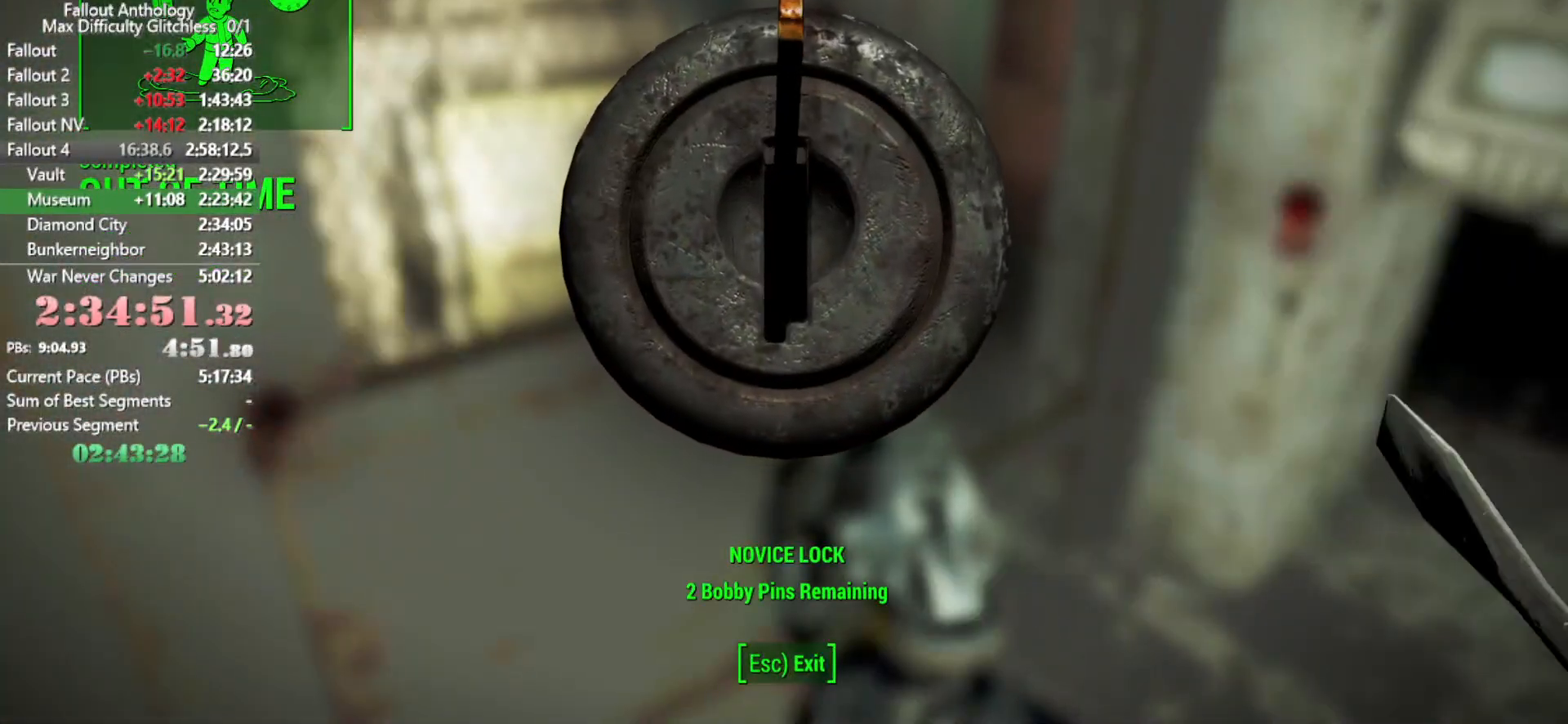
{"keys": [], "mouse": [], "events": []}